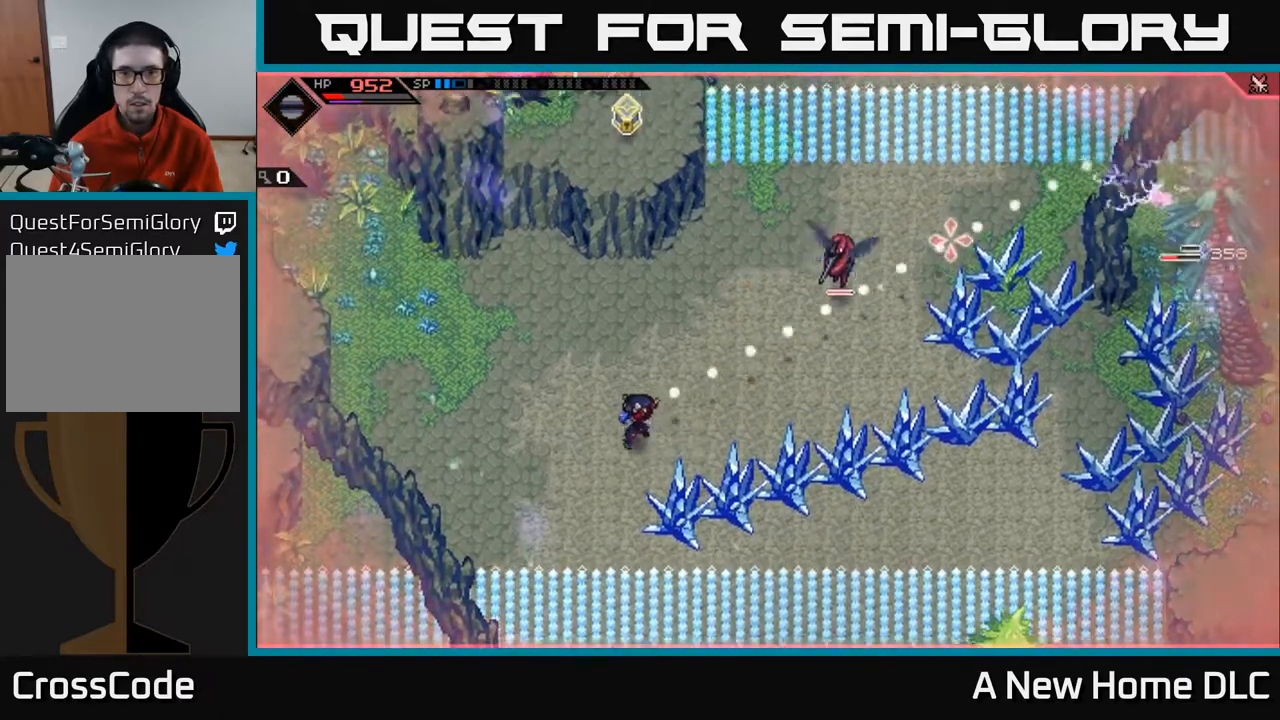
Gameplay with a controller (Xbox layout); each line is a JSON object with the inputs held at the frame after it. "events" lists button and stick changes between this image and that frame as [ms after this image, input, new state], when the widget could be followed in between.
{"buttons": ["R1"], "left_stick": "center", "right_stick": "up-right", "events": [[167, "left_stick", "left"], [217, "R1", "down"], [317, "left_stick", "center"]]}
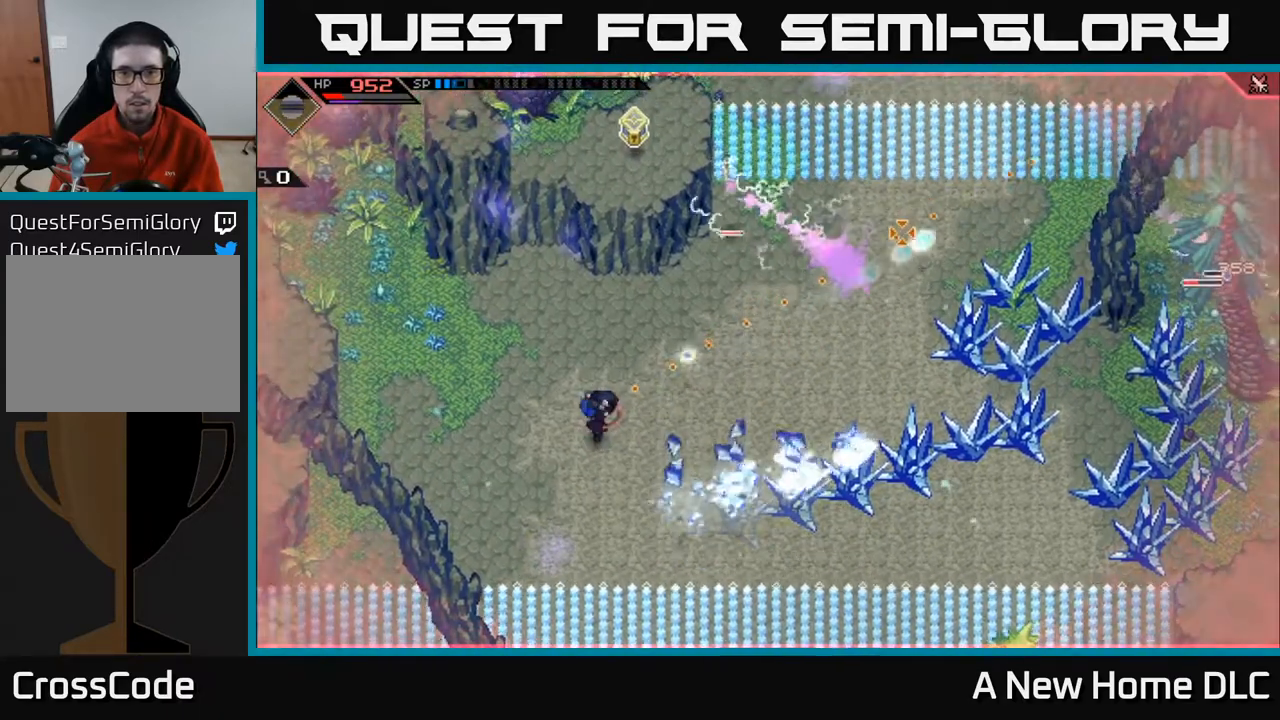
{"buttons": [], "left_stick": "center", "right_stick": "up-right", "events": [[233, "R1", "up"]]}
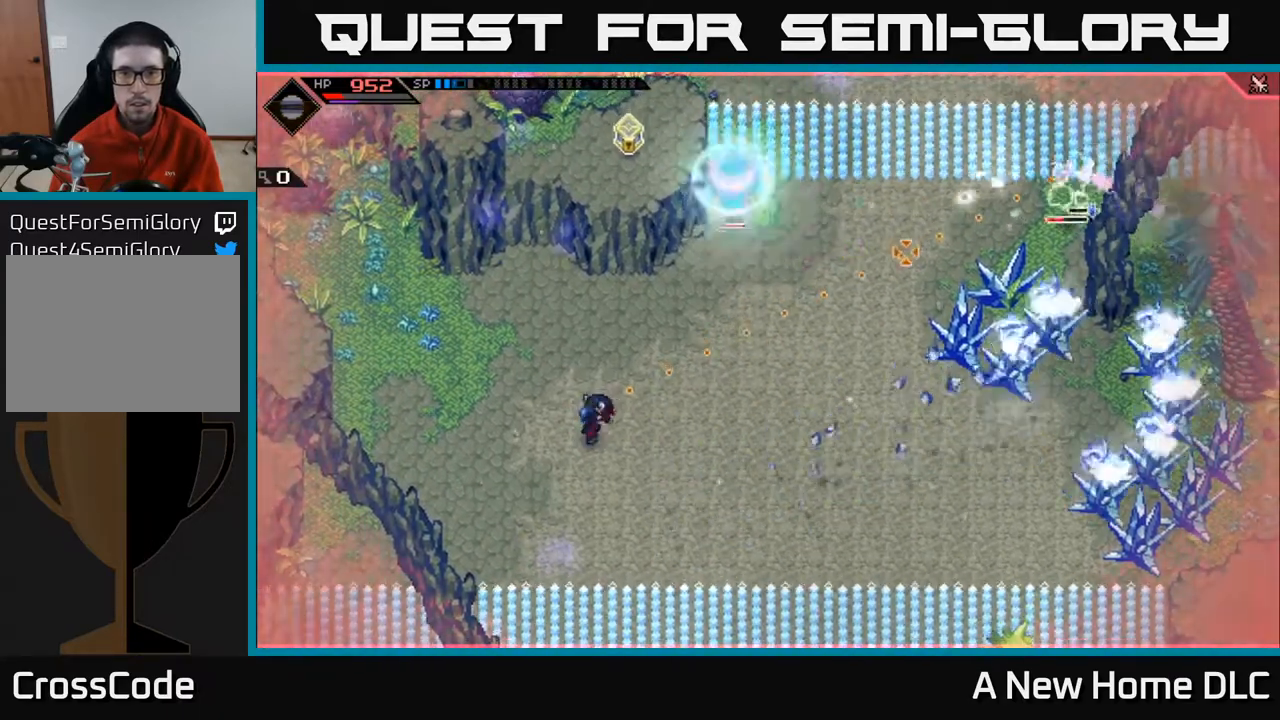
{"buttons": [], "left_stick": "down", "right_stick": "up-right", "events": [[317, "left_stick", "down-left"], [483, "left_stick", "down"]]}
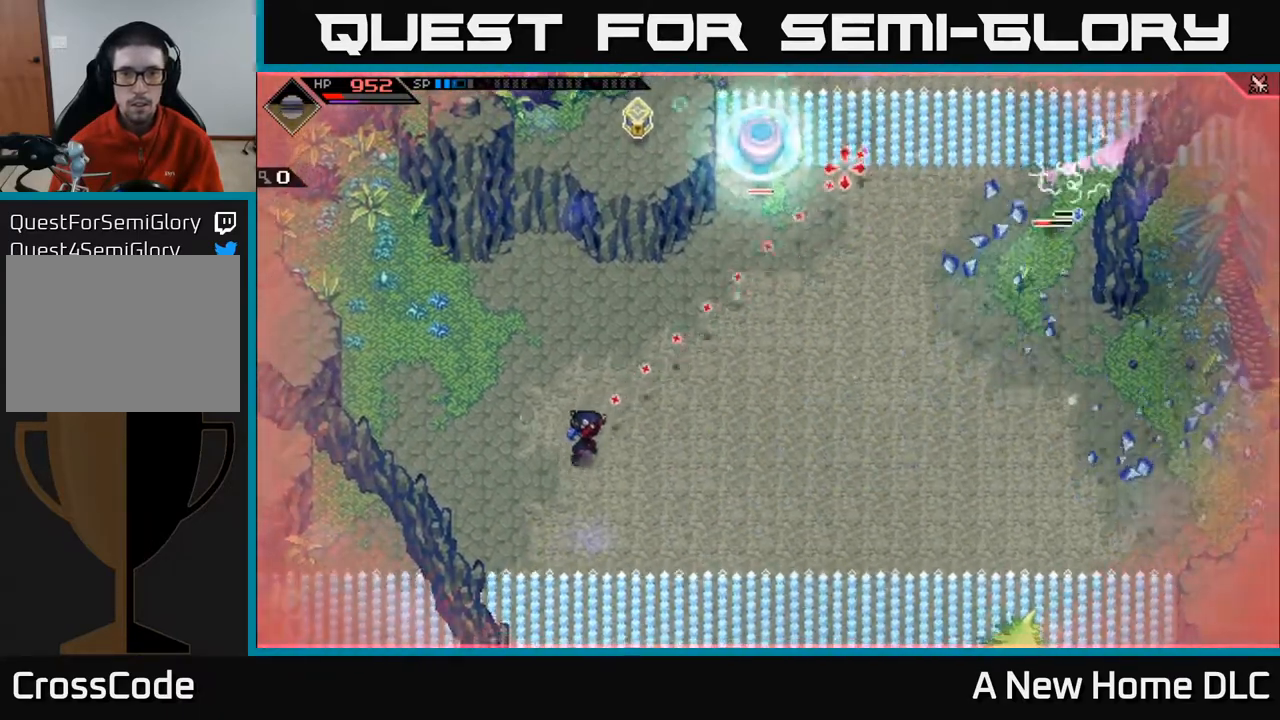
{"buttons": [], "left_stick": "center", "right_stick": "up-right", "events": [[233, "R1", "down"], [283, "left_stick", "down-right"], [350, "R1", "up"], [400, "left_stick", "center"]]}
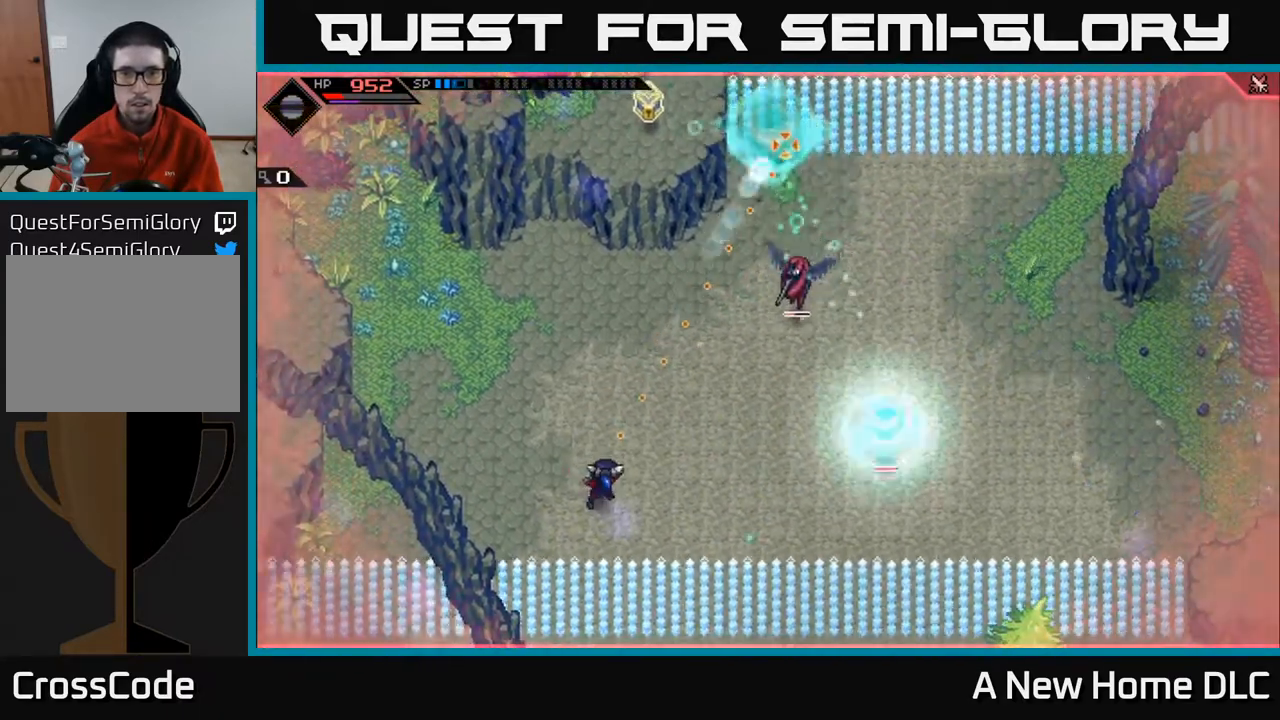
{"buttons": [], "left_stick": "center", "right_stick": "up-right", "events": [[150, "left_stick", "down-right"], [250, "R1", "down"], [383, "R1", "up"], [467, "left_stick", "center"]]}
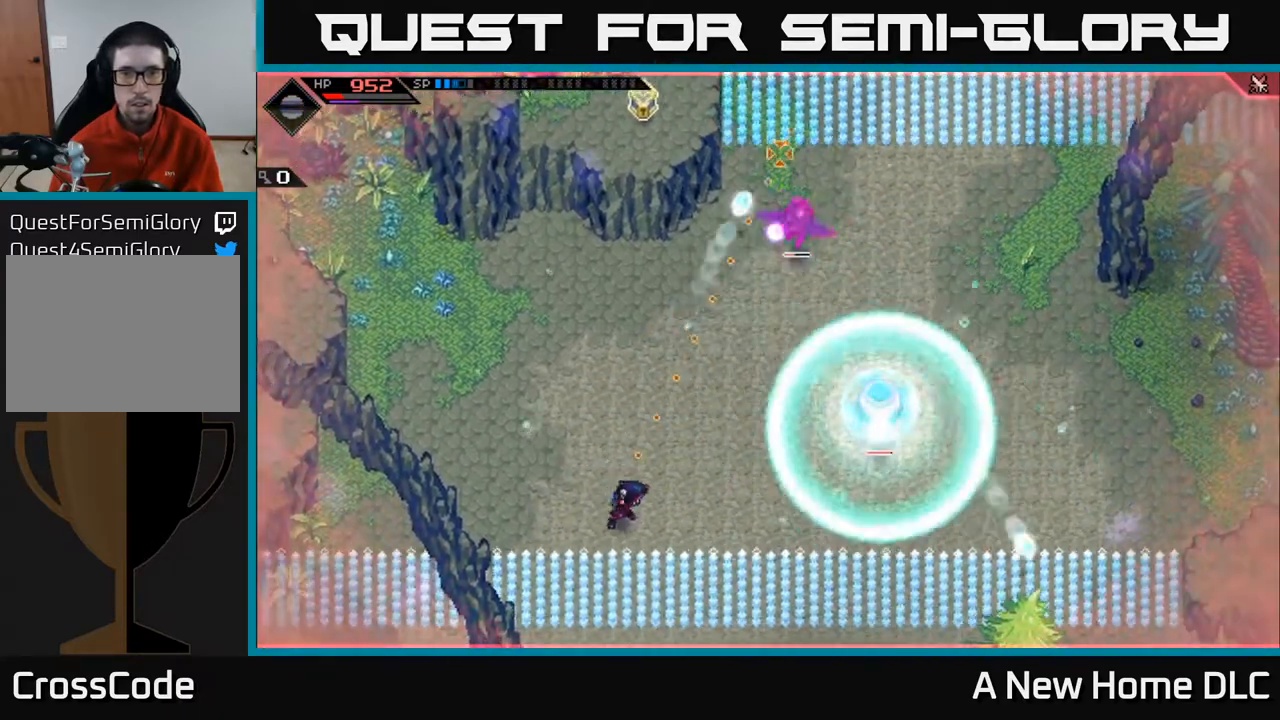
{"buttons": ["L1"], "left_stick": "up", "right_stick": "center", "events": [[100, "left_stick", "up-left"], [333, "right_stick", "center"], [417, "left_stick", "up"], [467, "L1", "down"]]}
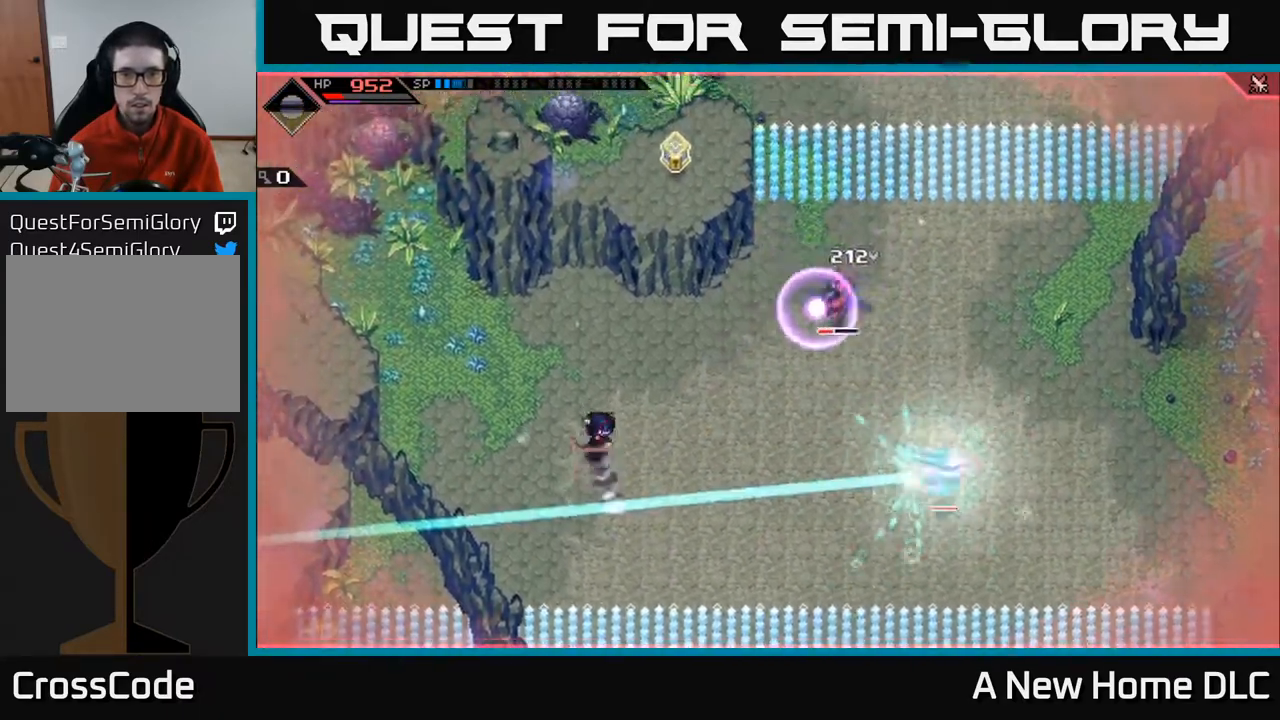
{"buttons": [], "left_stick": "right", "right_stick": "down-right", "events": [[67, "left_stick", "up-right"], [83, "L1", "up"], [133, "L1", "down"], [250, "L1", "up"], [250, "left_stick", "right"], [283, "right_stick", "down-right"]]}
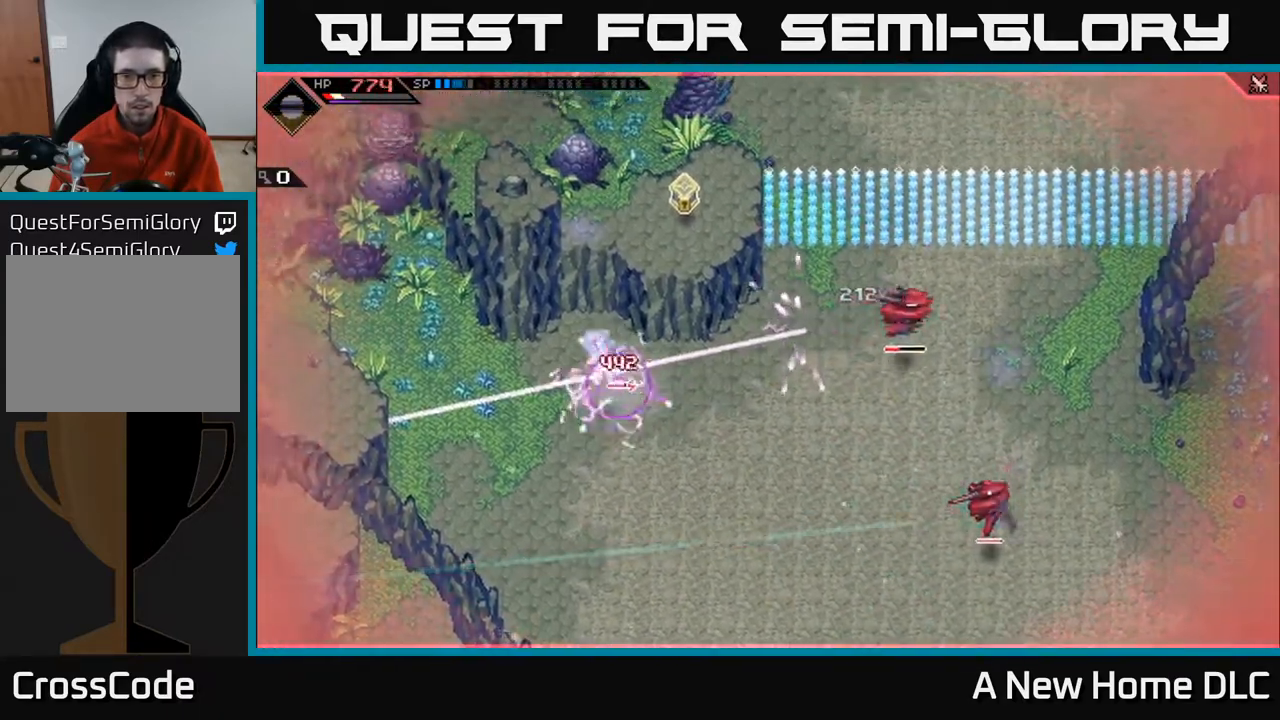
{"buttons": ["R2"], "left_stick": "down-right", "right_stick": "right", "events": [[17, "L1", "down"], [33, "left_stick", "down-right"], [50, "right_stick", "right"], [150, "L1", "up"], [400, "R2", "down"]]}
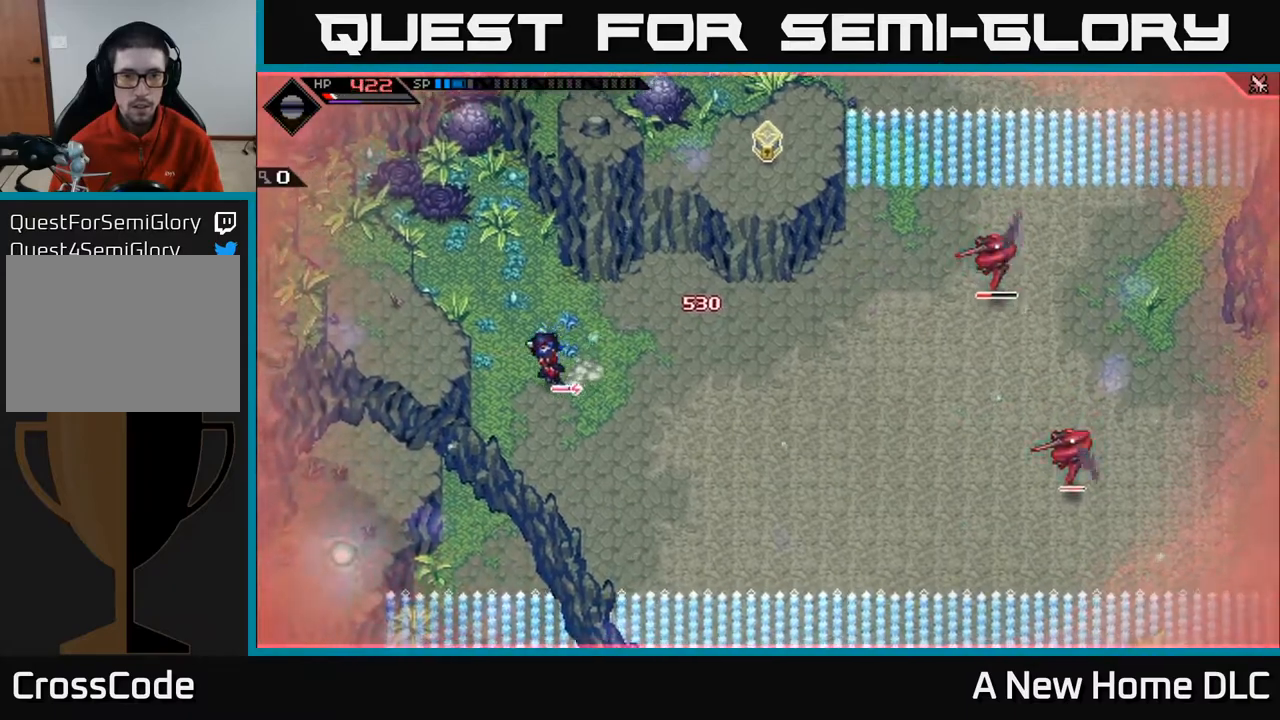
{"buttons": [], "left_stick": "center", "right_stick": "right", "events": [[50, "left_stick", "center"], [500, "R2", "up"]]}
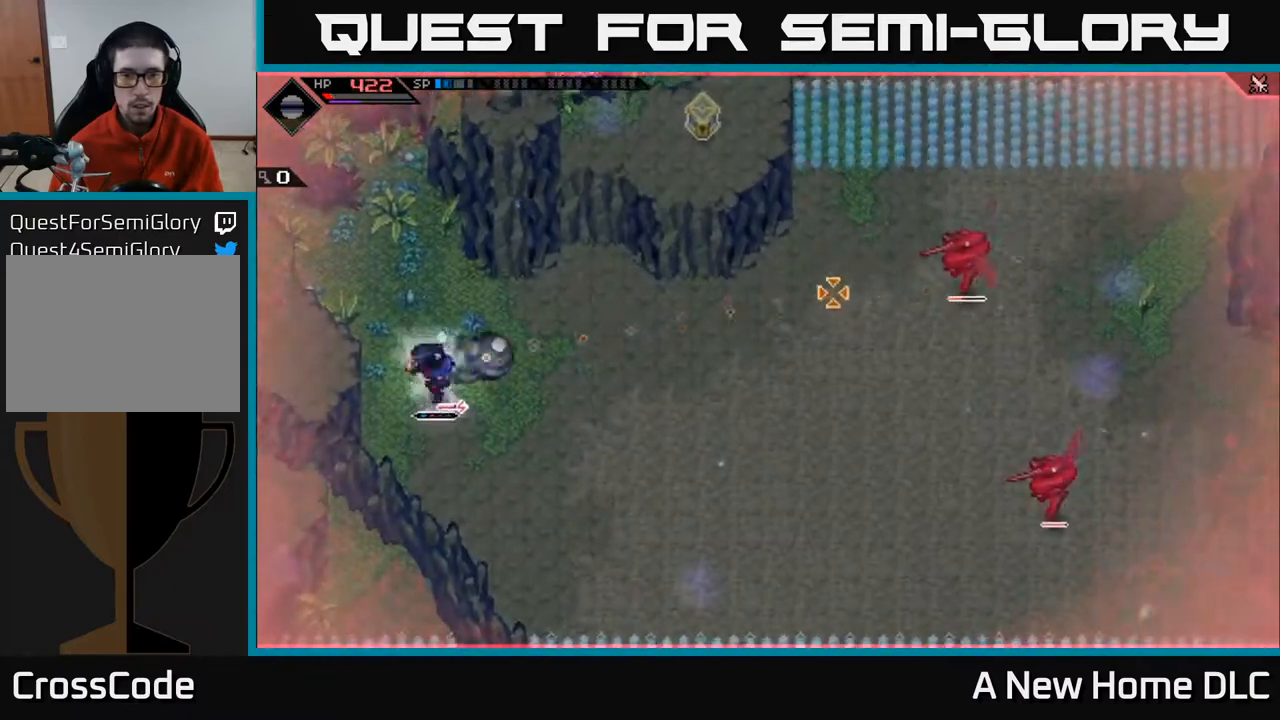
{"buttons": ["L1"], "left_stick": "right", "right_stick": "right", "events": [[83, "left_stick", "right"], [250, "L1", "down"], [350, "L1", "up"], [450, "L1", "down"]]}
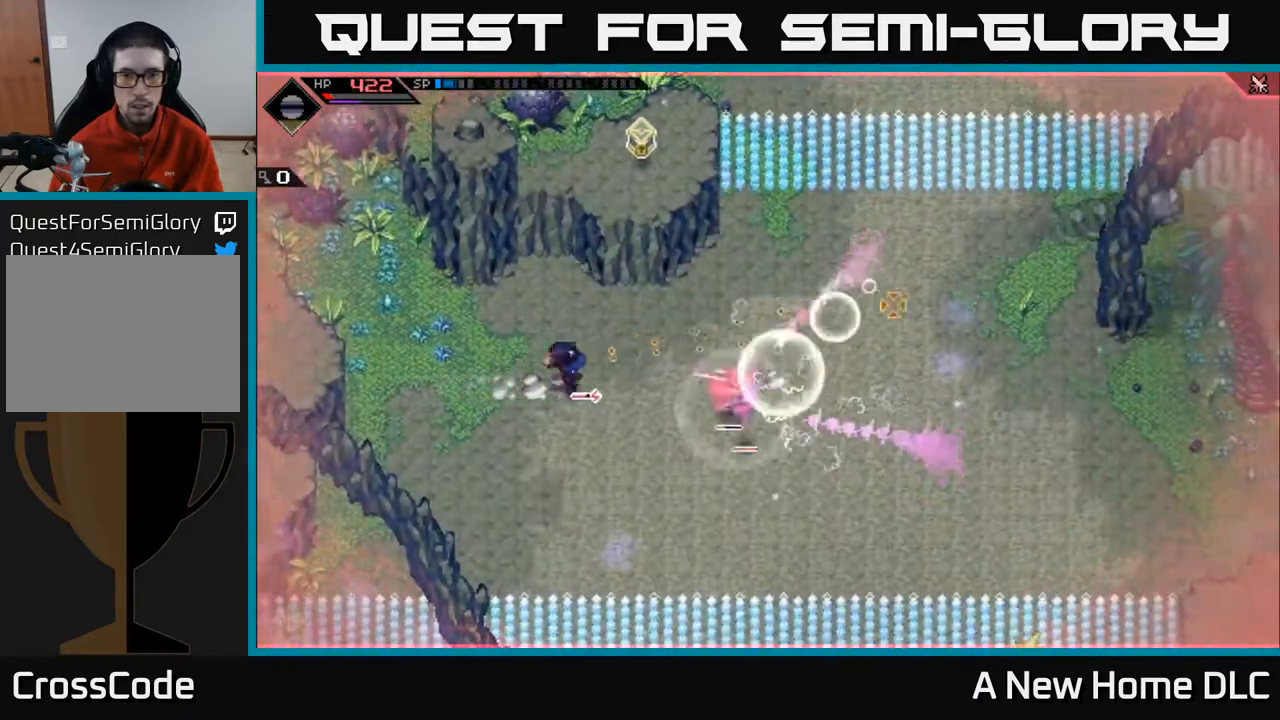
{"buttons": [], "left_stick": "right", "right_stick": "center", "events": [[67, "L1", "up"], [200, "L1", "down"], [250, "right_stick", "center"], [283, "L1", "up"], [300, "left_stick", "down-right"], [317, "X", "down"], [417, "X", "up"], [483, "left_stick", "right"]]}
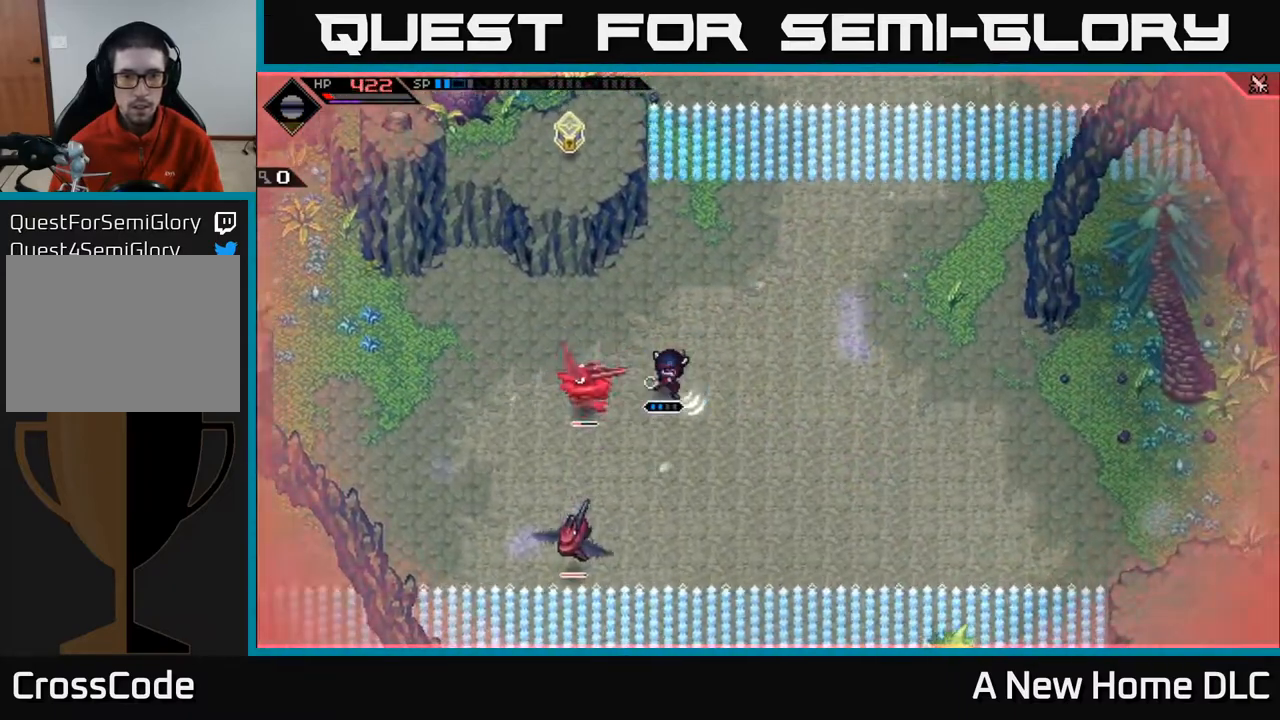
{"buttons": [], "left_stick": "right", "right_stick": "left", "events": [[250, "right_stick", "left"]]}
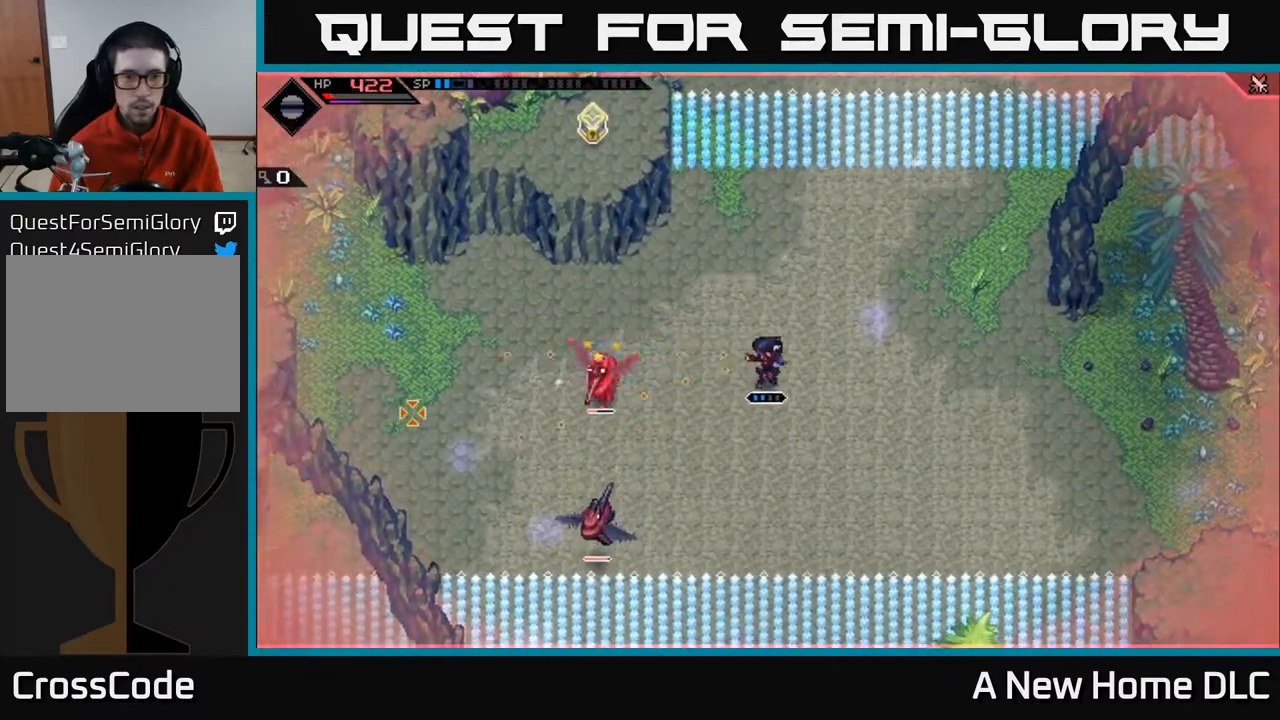
{"buttons": ["L1"], "left_stick": "left", "right_stick": "center", "events": [[133, "left_stick", "center"], [217, "R1", "down"], [317, "R1", "up"], [350, "left_stick", "left"], [433, "right_stick", "center"], [450, "L1", "down"]]}
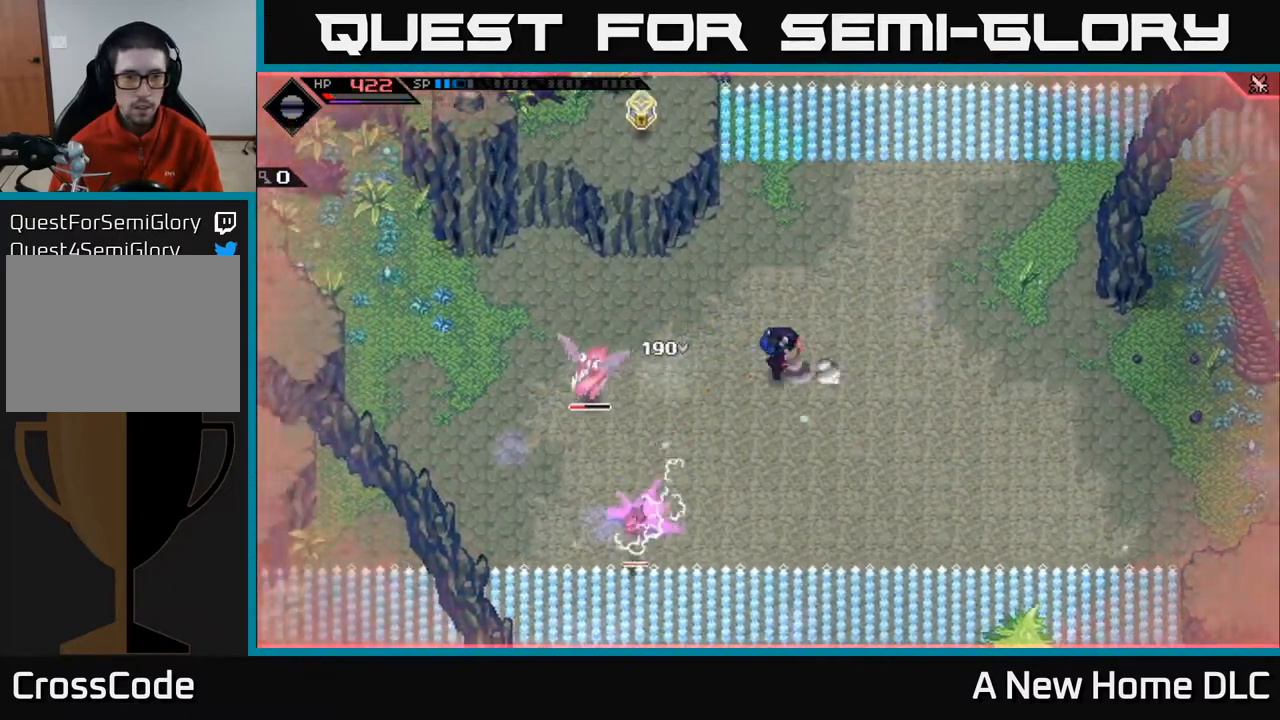
{"buttons": ["X"], "left_stick": "down-left", "right_stick": "center", "events": [[33, "L1", "up"], [100, "L1", "down"], [183, "L1", "up"], [250, "left_stick", "down-left"], [283, "L1", "down"], [300, "X", "down"], [350, "L1", "up"], [383, "X", "up"], [467, "X", "down"]]}
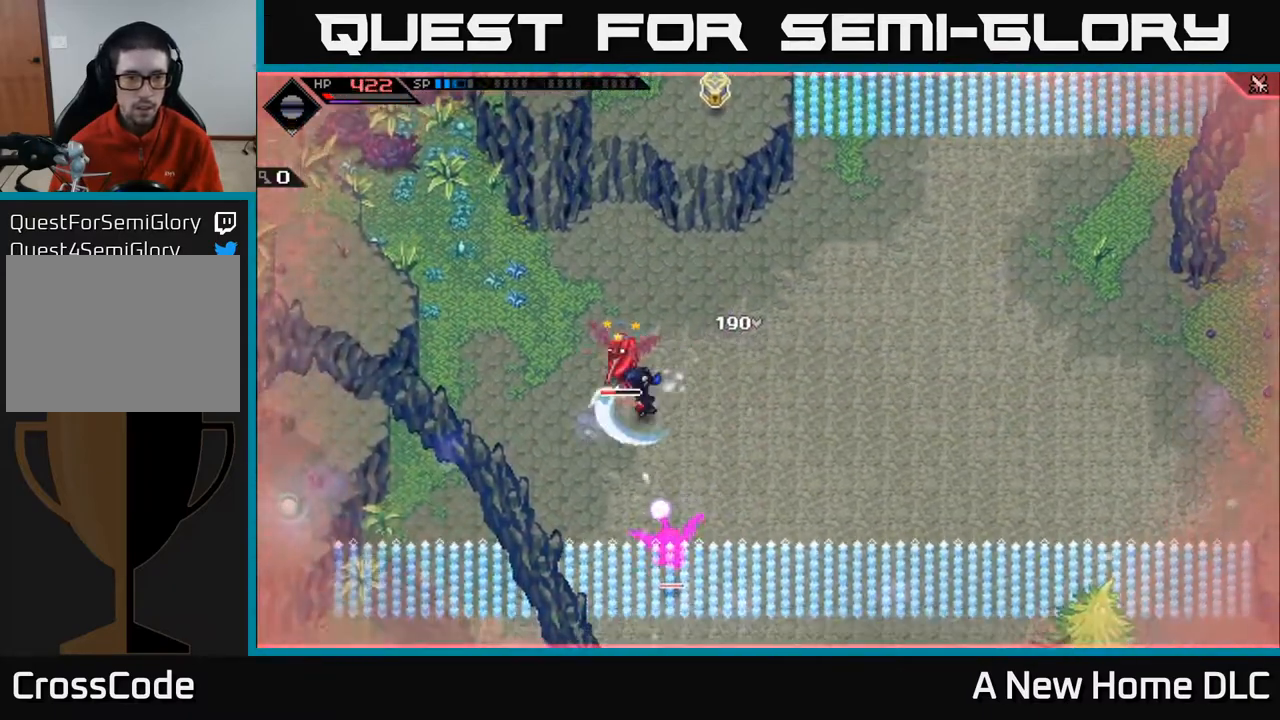
{"buttons": [], "left_stick": "up-right", "right_stick": "center", "events": [[67, "X", "up"], [150, "X", "down"], [150, "left_stick", "left"], [233, "X", "up"], [267, "left_stick", "up-left"], [350, "X", "down"], [433, "X", "up"], [500, "left_stick", "up-right"]]}
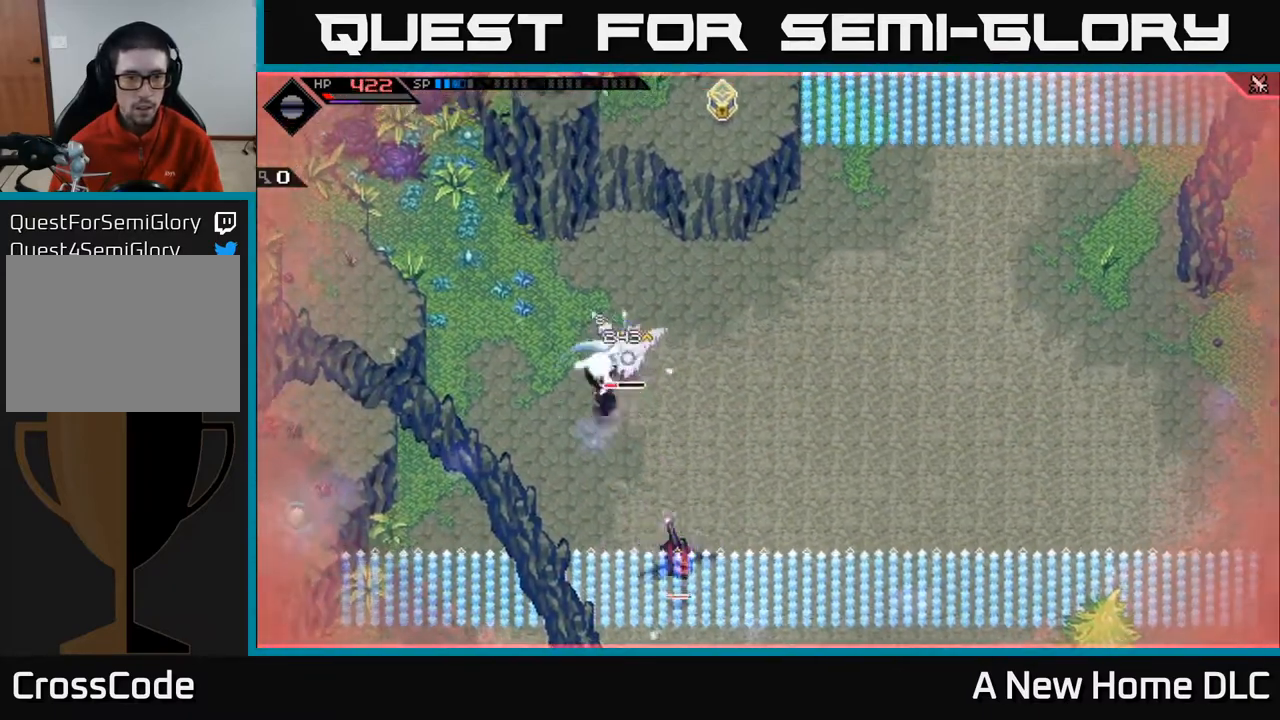
{"buttons": [], "left_stick": "left", "right_stick": "center", "events": [[50, "L1", "down"], [167, "L1", "up"], [167, "left_stick", "right"], [217, "L1", "down"], [333, "L1", "up"], [367, "left_stick", "center"], [417, "left_stick", "left"]]}
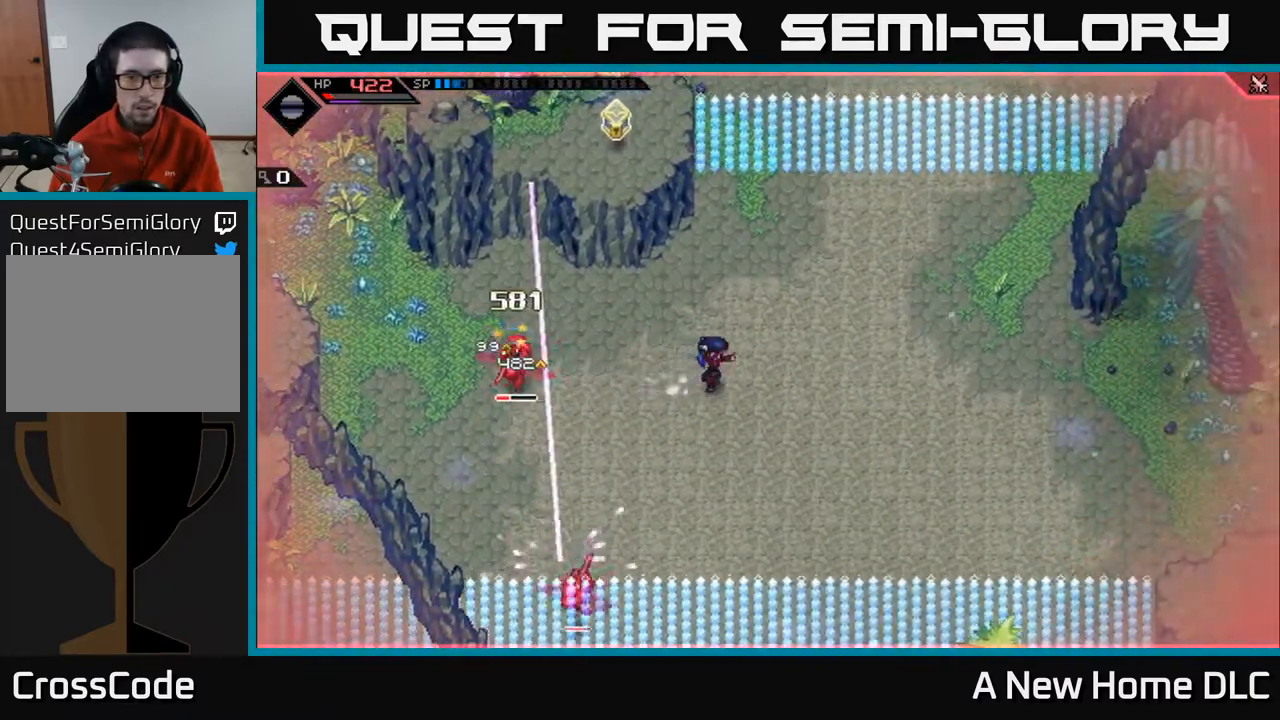
{"buttons": ["R2"], "left_stick": "center", "right_stick": "left", "events": [[117, "R2", "down"], [117, "right_stick", "left"], [217, "left_stick", "center"]]}
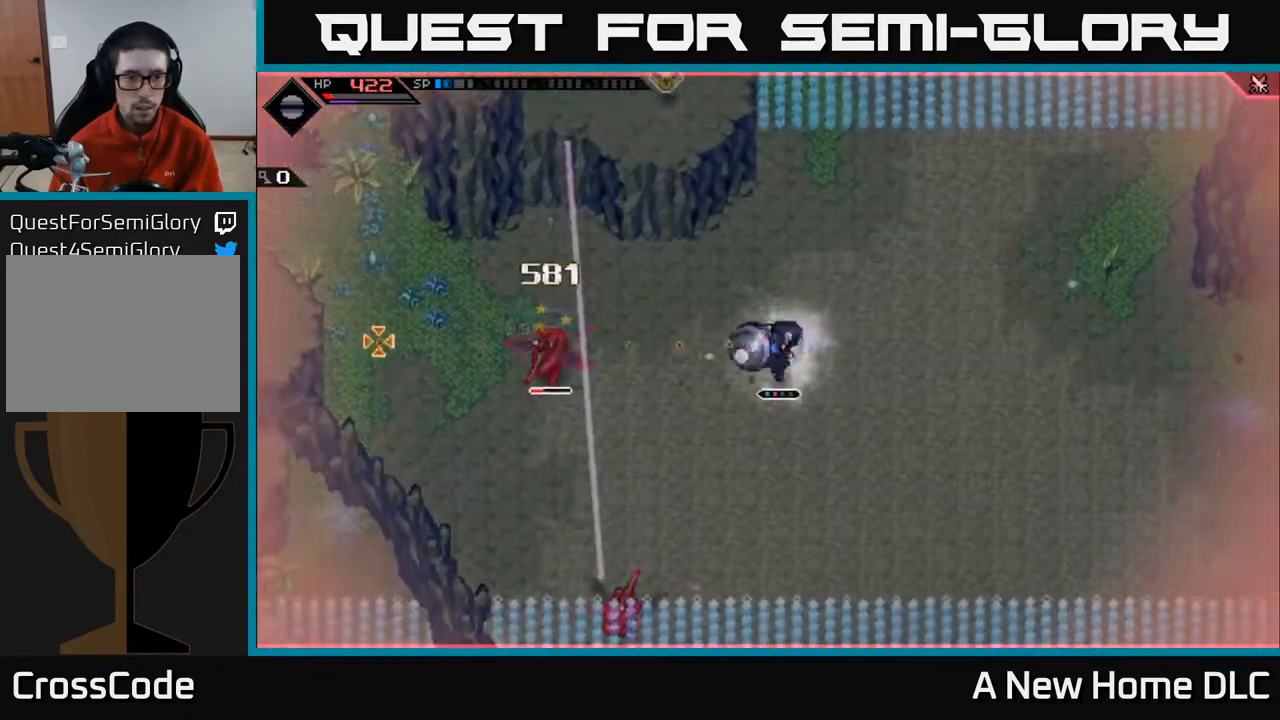
{"buttons": ["L1"], "left_stick": "left", "right_stick": "center", "events": [[33, "R2", "up"], [133, "left_stick", "left"], [283, "L1", "down"], [333, "right_stick", "center"], [367, "L1", "up"], [467, "L1", "down"]]}
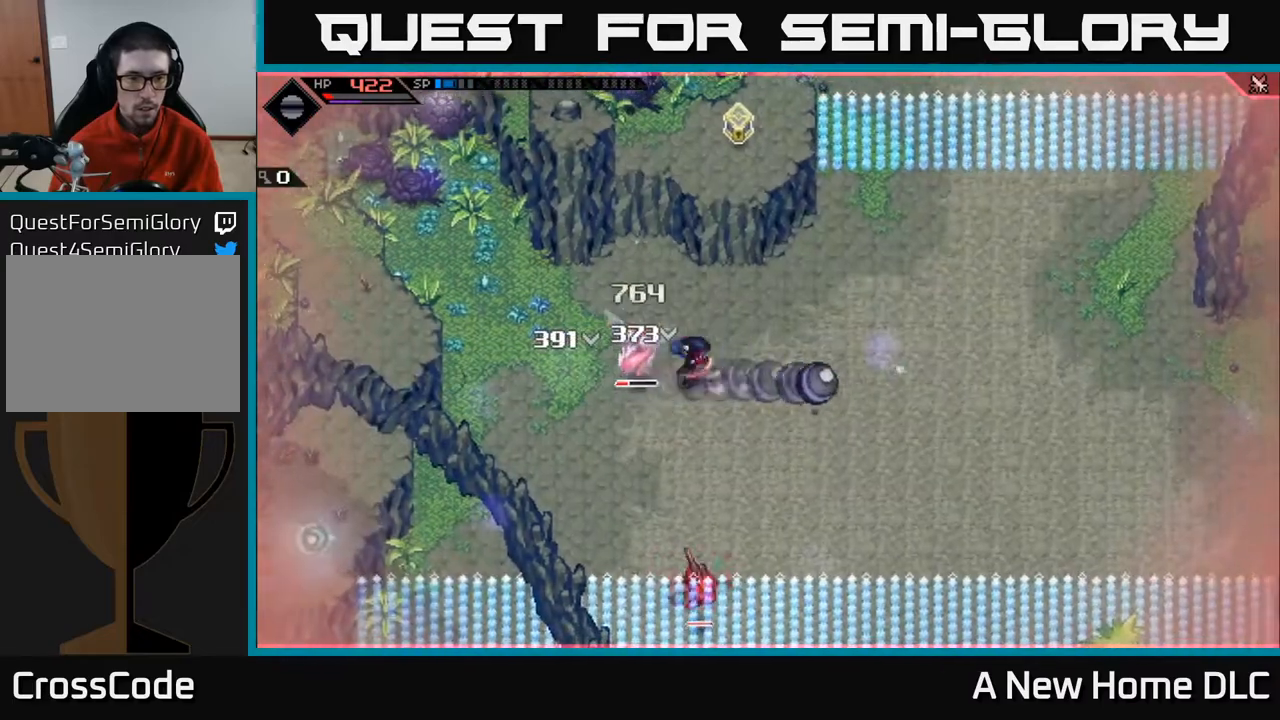
{"buttons": ["X"], "left_stick": "left", "right_stick": "center", "events": [[67, "L1", "up"], [100, "X", "down"], [200, "X", "up"], [267, "X", "down"], [317, "left_stick", "center"], [367, "X", "up"], [383, "left_stick", "left"], [433, "X", "down"]]}
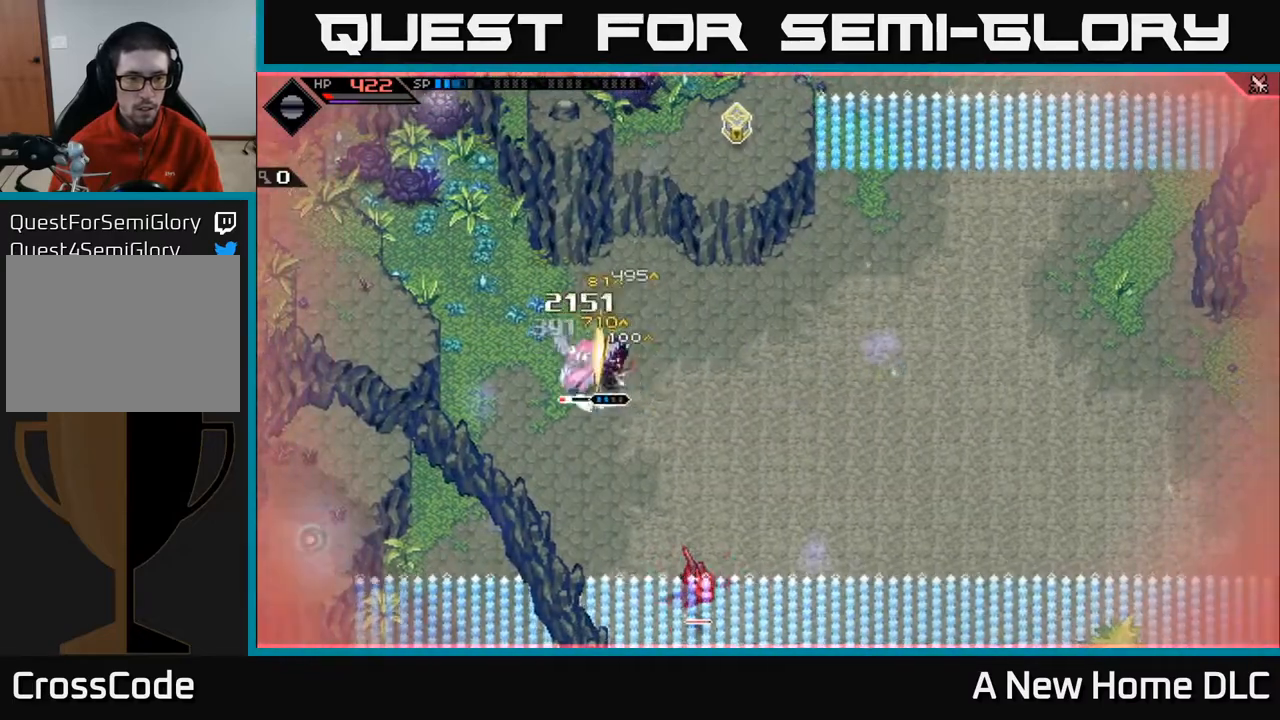
{"buttons": [], "left_stick": "left", "right_stick": "center", "events": [[33, "X", "up"], [117, "X", "down"], [233, "X", "up"], [300, "X", "down"], [400, "X", "up"]]}
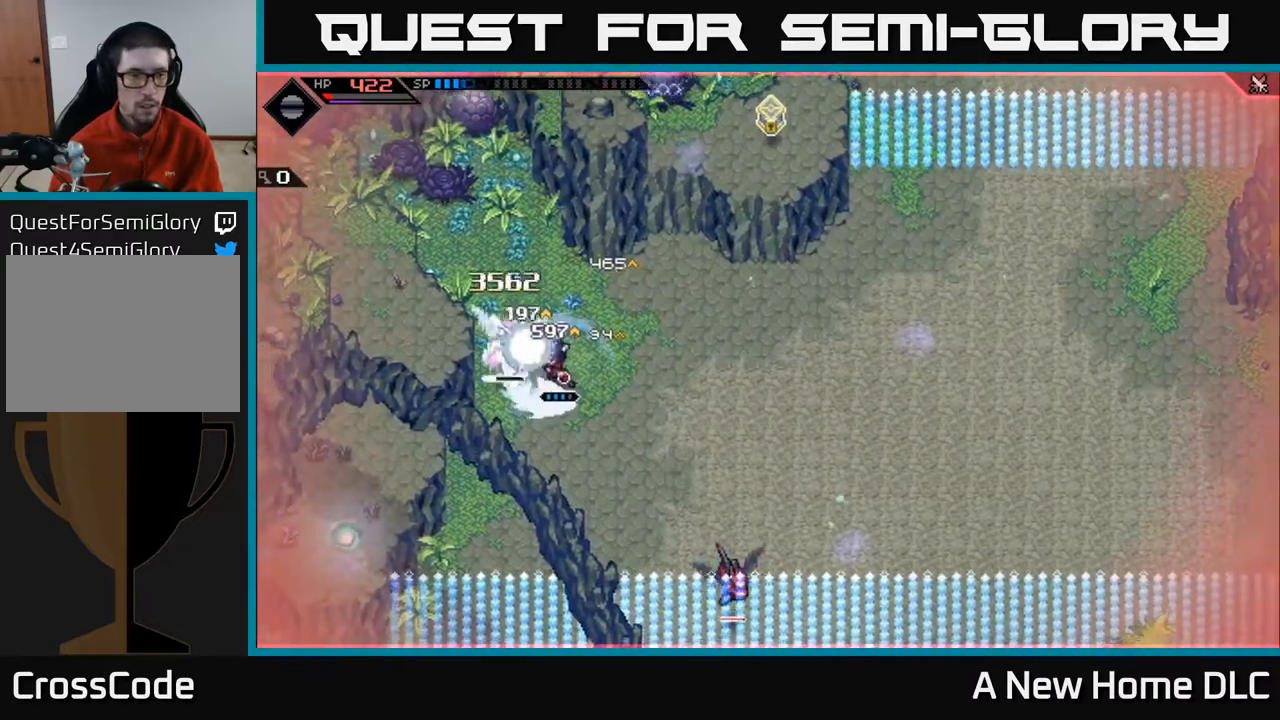
{"buttons": [], "left_stick": "right", "right_stick": "center", "events": [[150, "left_stick", "center"], [467, "left_stick", "right"]]}
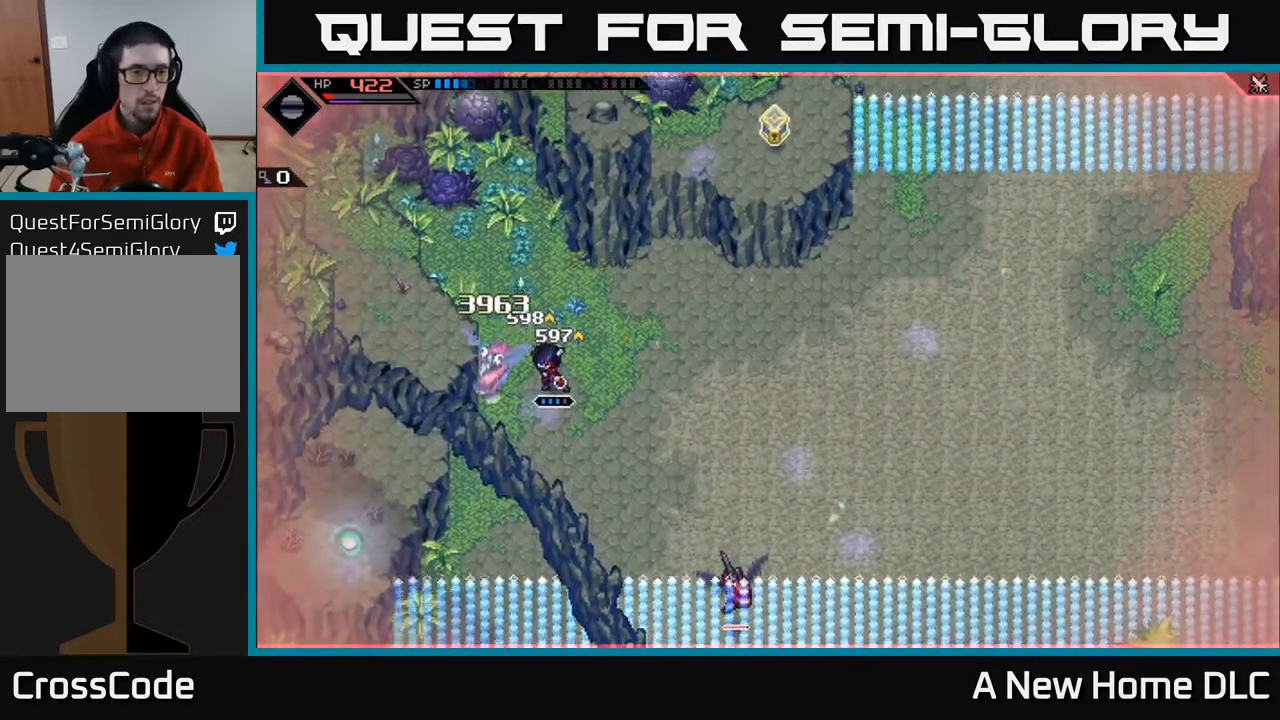
{"buttons": [], "left_stick": "center", "right_stick": "down-right", "events": [[133, "right_stick", "down-right"], [167, "R2", "down"], [283, "left_stick", "center"], [433, "R2", "up"]]}
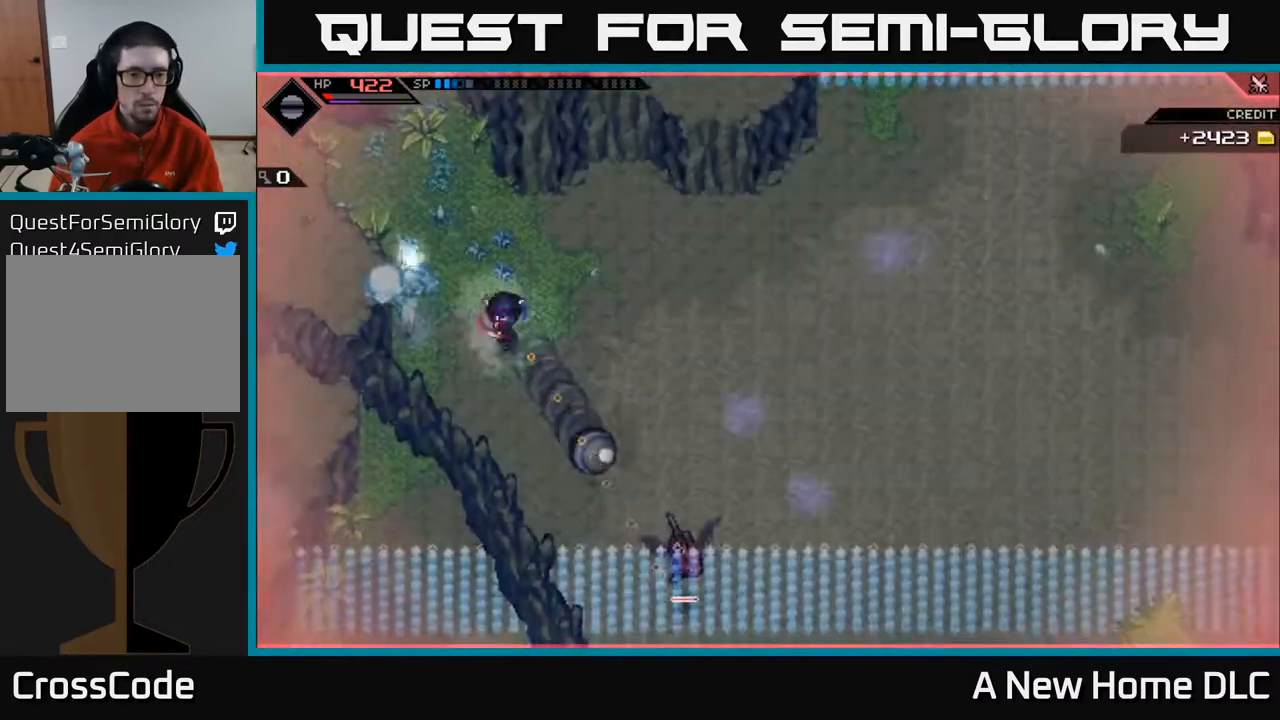
{"buttons": [], "left_stick": "right", "right_stick": "down-right", "events": [[400, "left_stick", "right"]]}
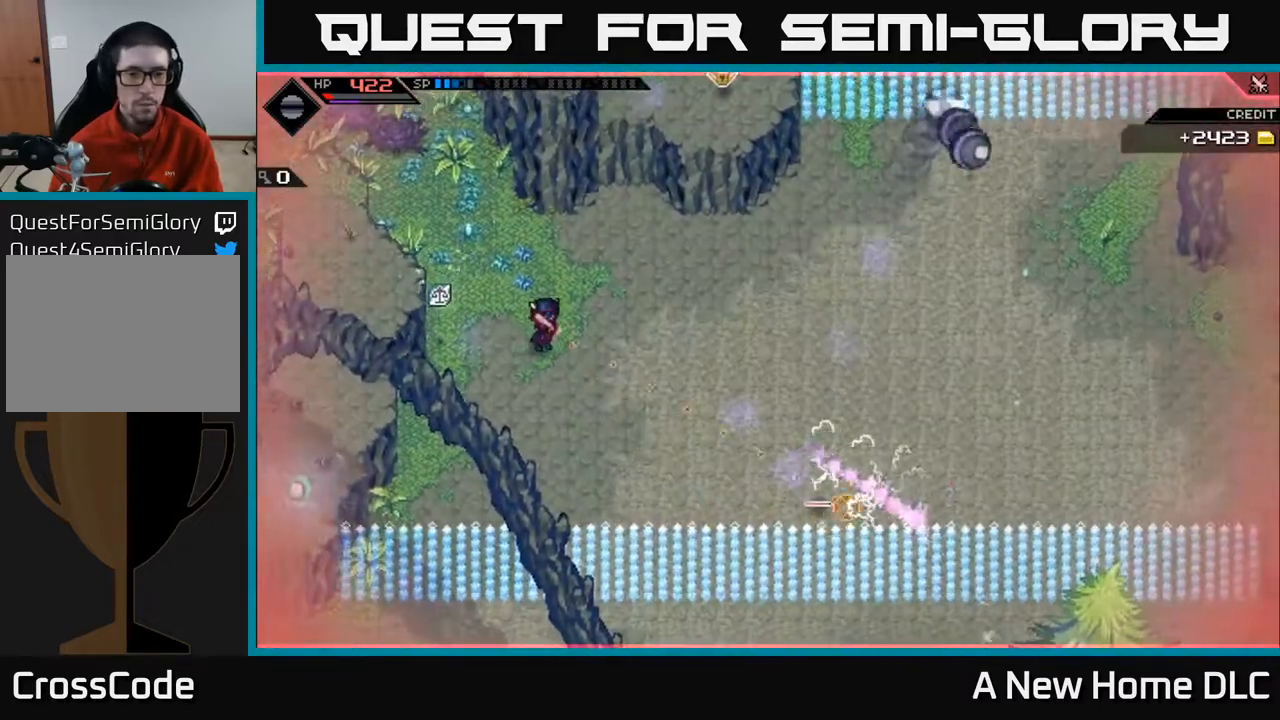
{"buttons": [], "left_stick": "center", "right_stick": "down-right", "events": [[417, "left_stick", "center"]]}
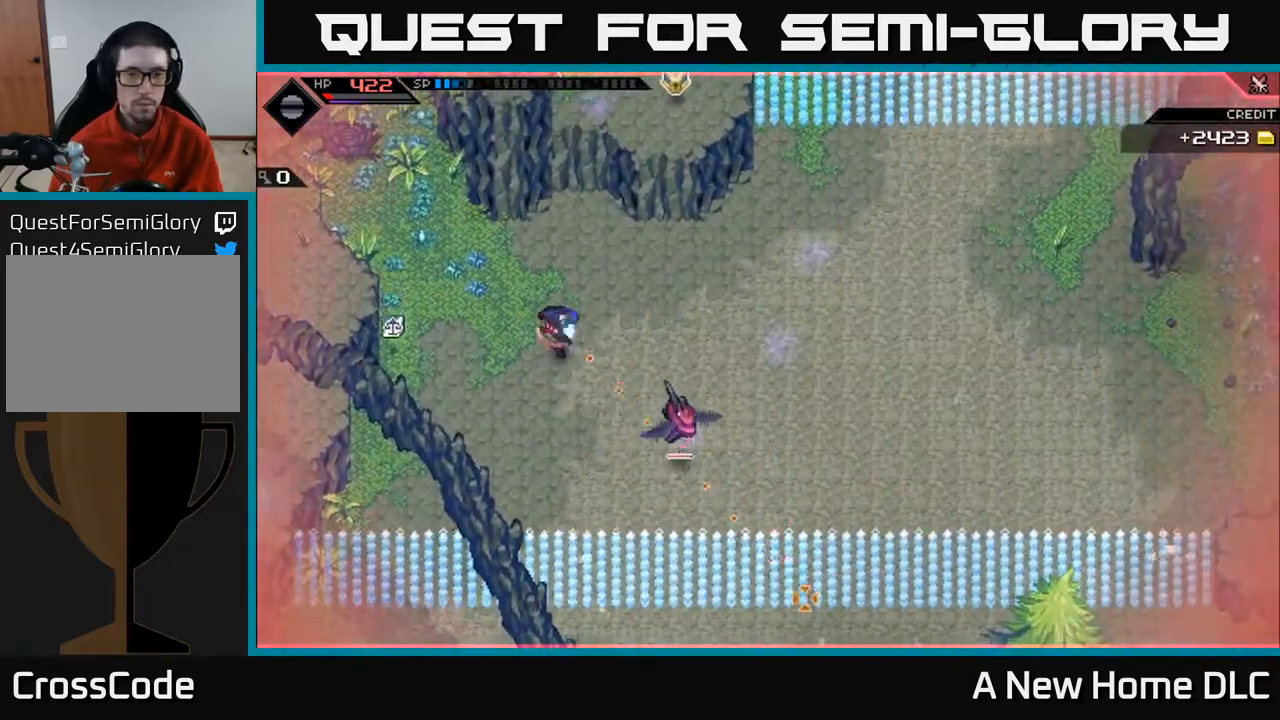
{"buttons": [], "left_stick": "center", "right_stick": "down-right", "events": [[33, "R1", "down"], [150, "R1", "up"]]}
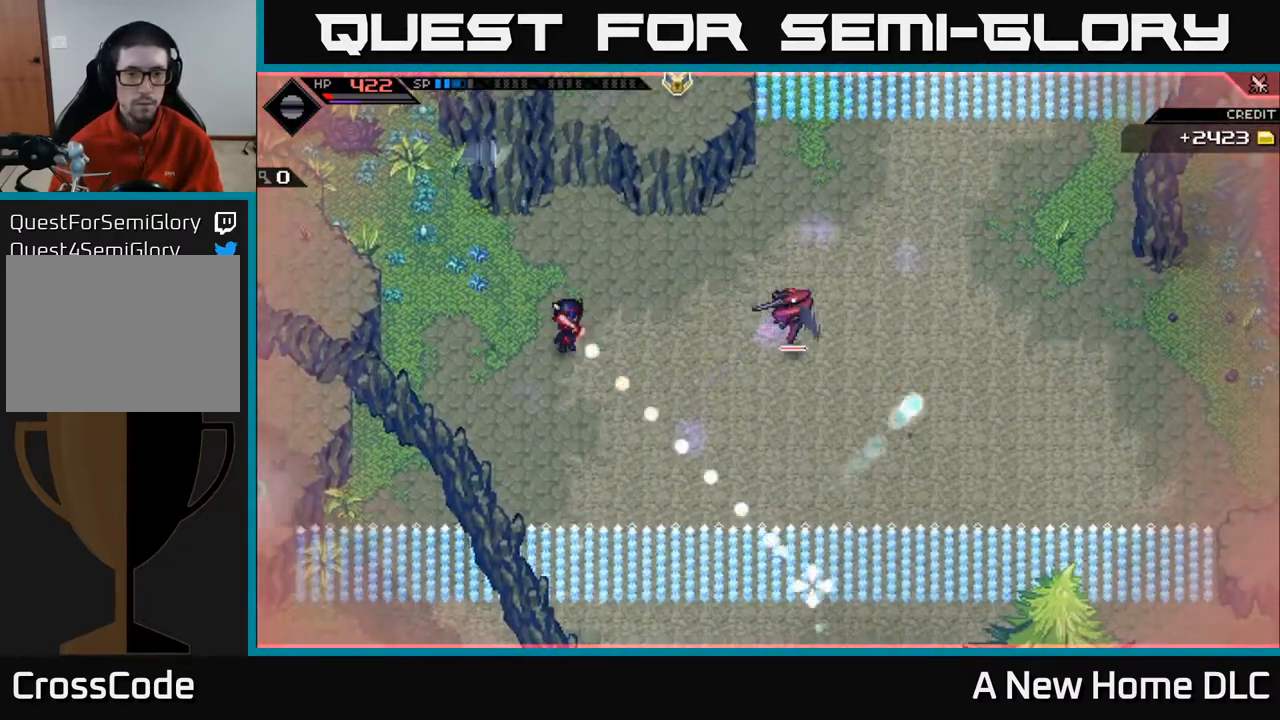
{"buttons": [], "left_stick": "down-left", "right_stick": "right", "events": [[350, "left_stick", "down-left"], [350, "right_stick", "right"]]}
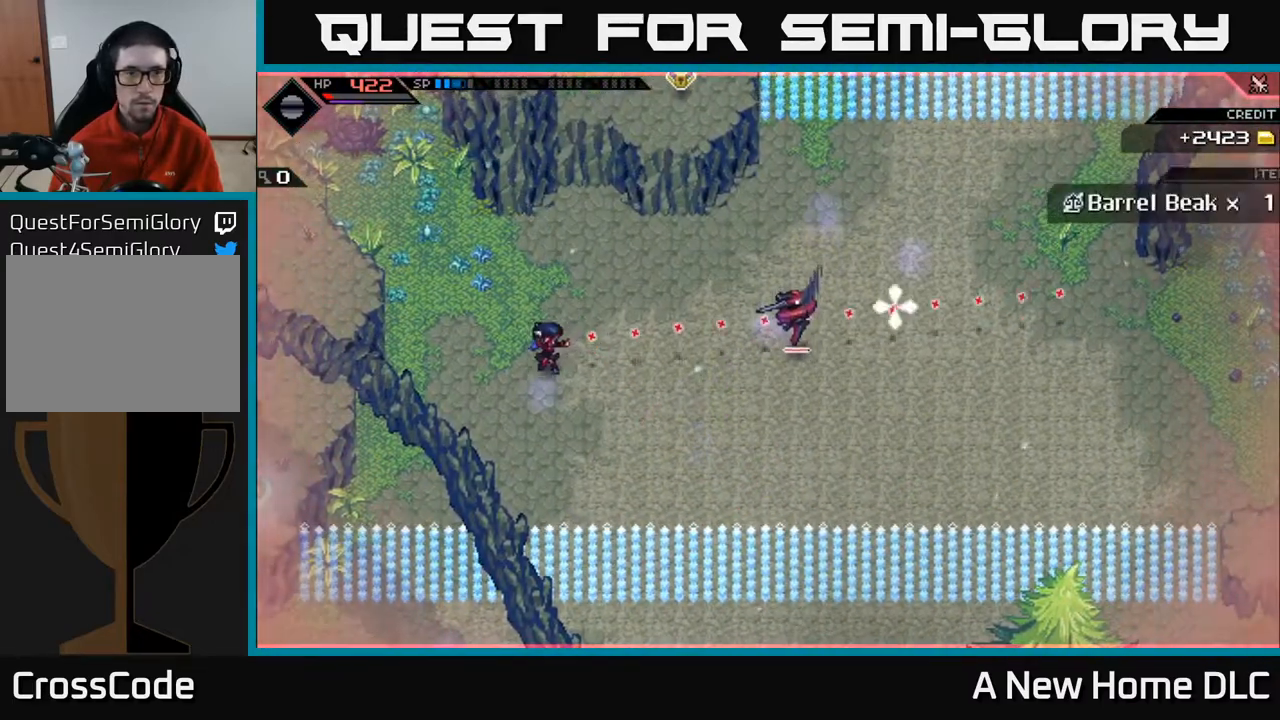
{"buttons": [], "left_stick": "center", "right_stick": "right", "events": [[433, "left_stick", "center"]]}
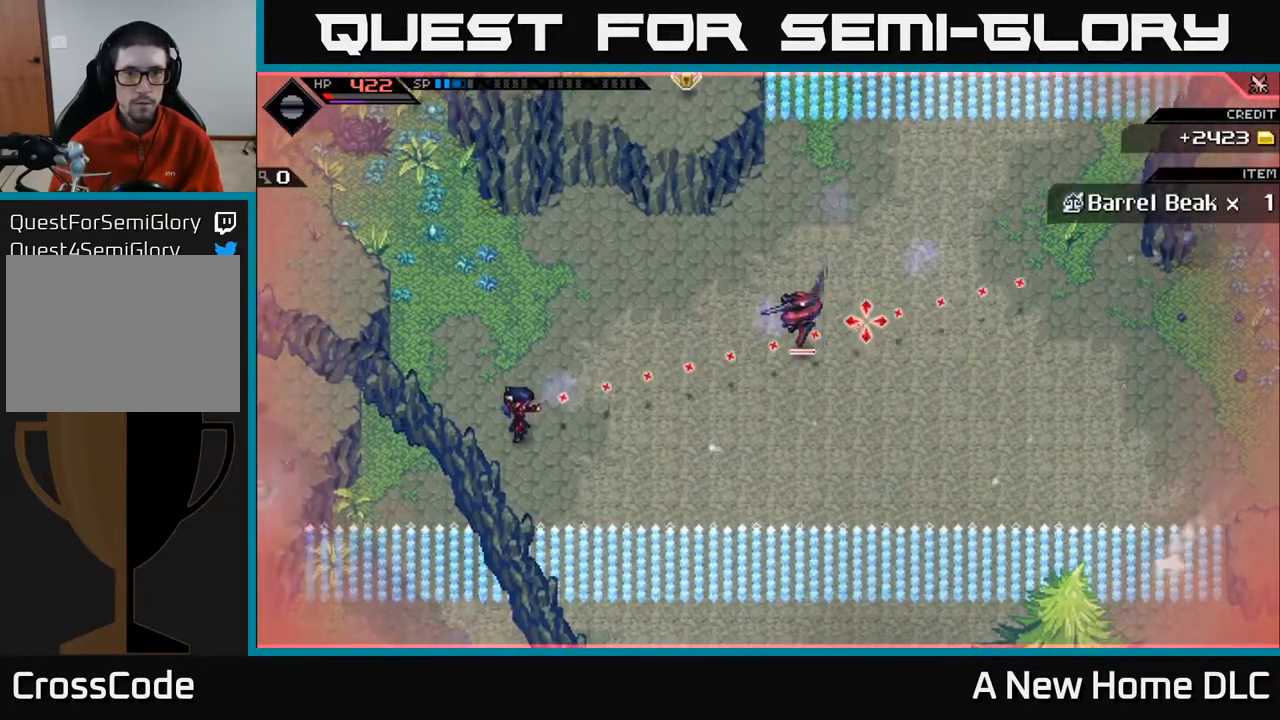
{"buttons": [], "left_stick": "center", "right_stick": "right", "events": []}
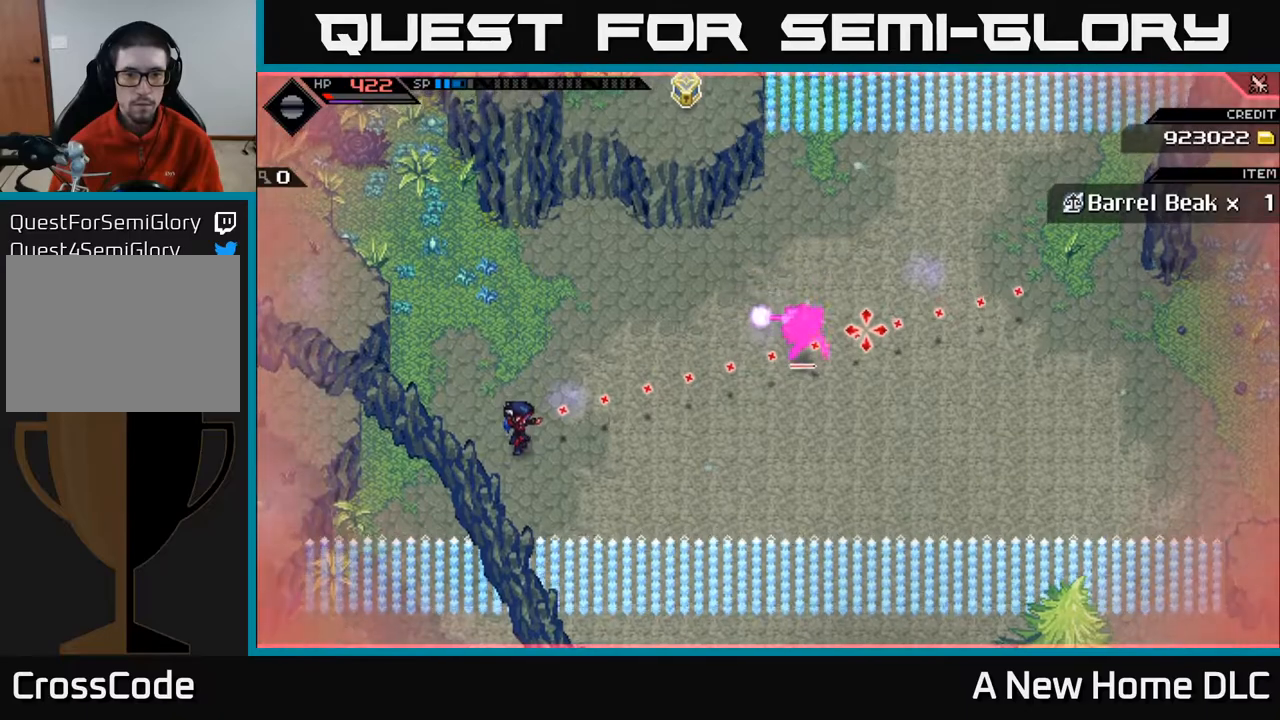
{"buttons": [], "left_stick": "center", "right_stick": "right", "events": [[200, "R1", "down"], [300, "R1", "up"]]}
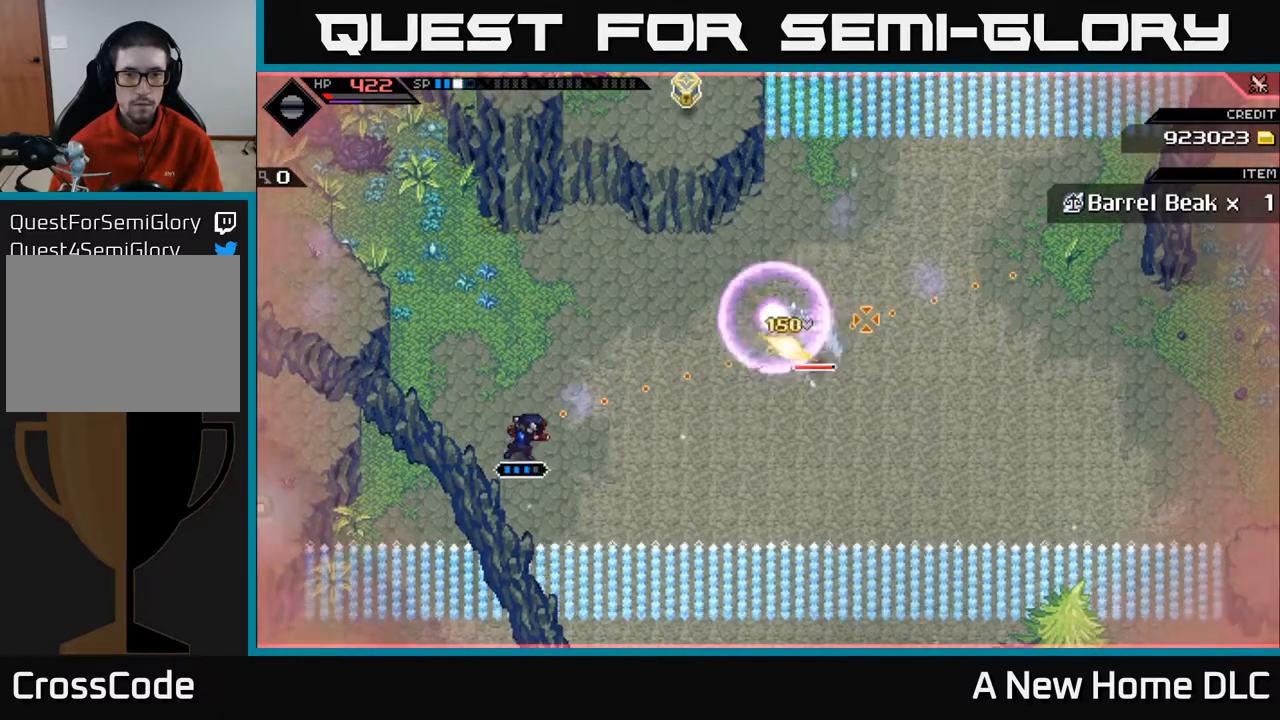
{"buttons": [], "left_stick": "down-right", "right_stick": "center", "events": [[250, "right_stick", "center"], [317, "left_stick", "down-right"], [383, "L1", "down"], [483, "L1", "up"]]}